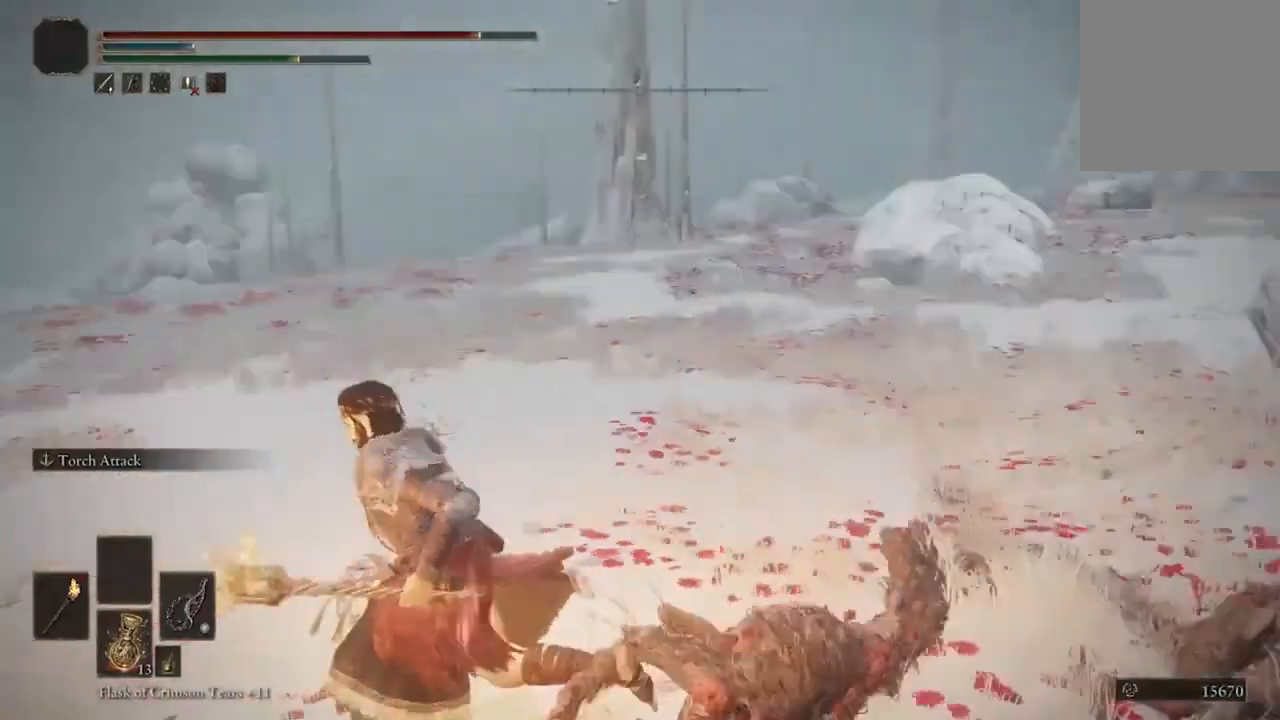
Gameplay with a controller (Xbox layout); each line is a JSON object with the inputs held at the frame after it. "events" lists button and stick changes between this image and that frame as [ms after this image, input, new state], when the widget could be followed in between.
{"buttons": [], "left_stick": "left", "right_stick": "right", "events": []}
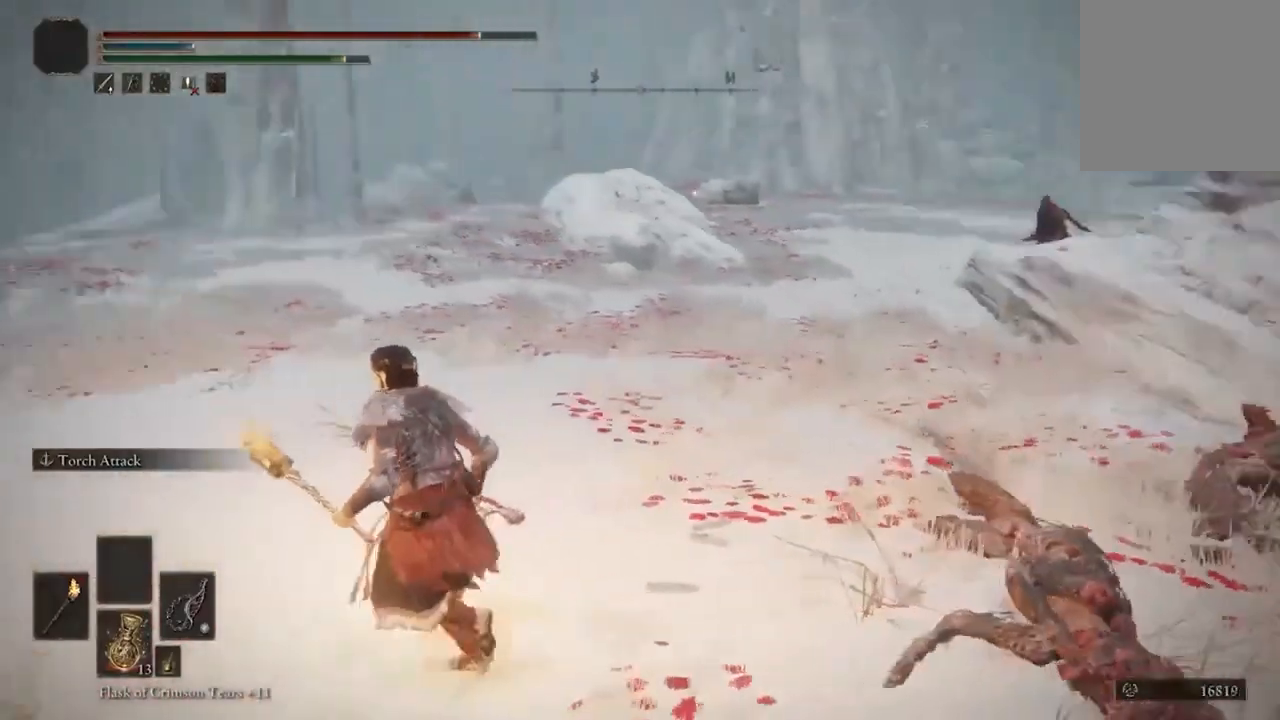
{"buttons": ["R3"], "left_stick": "left", "right_stick": "center", "events": [[333, "right_stick", "center"], [433, "R3", "down"]]}
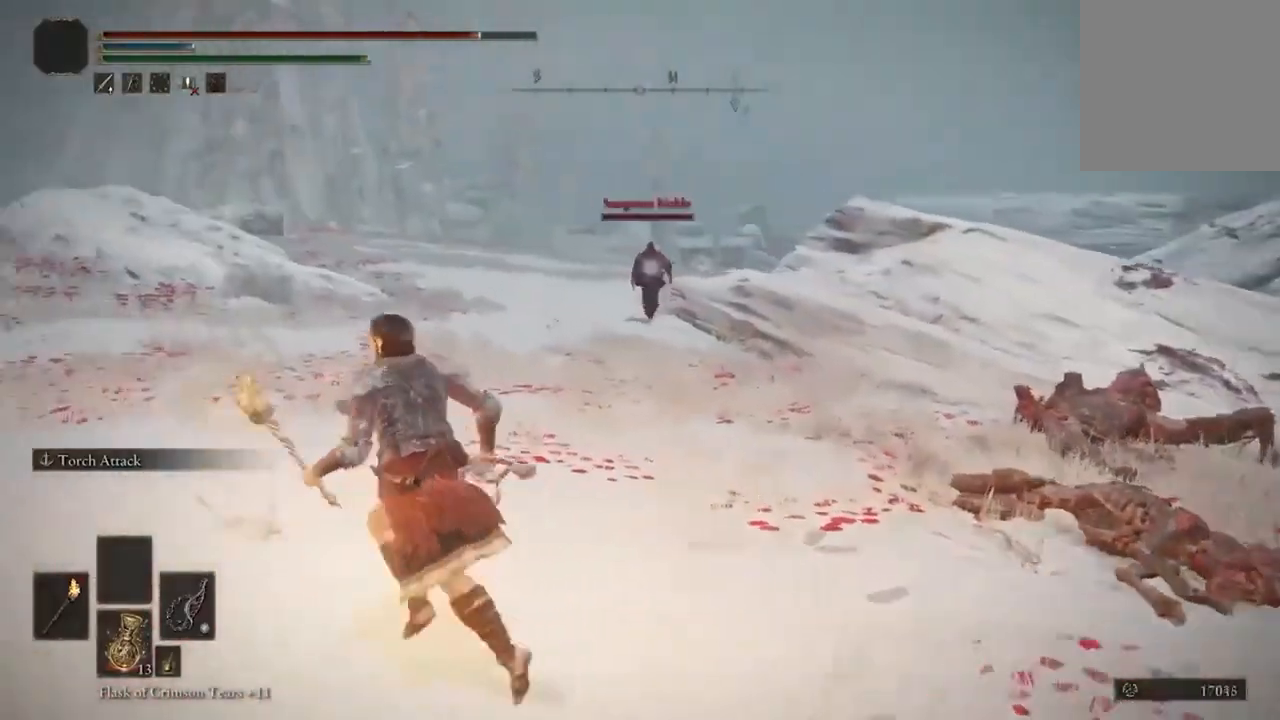
{"buttons": [], "left_stick": "left", "right_stick": "center", "events": [[33, "R3", "up"]]}
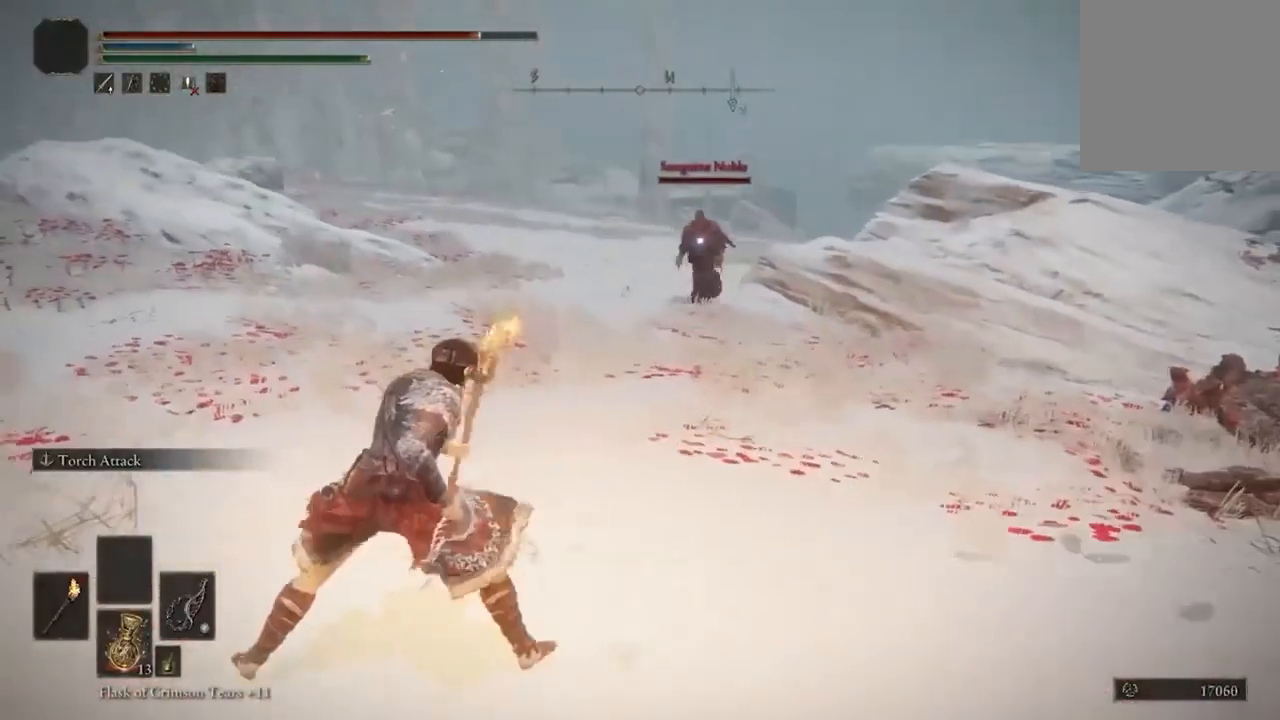
{"buttons": ["R1"], "left_stick": "up", "right_stick": "center", "events": [[167, "left_stick", "up-left"], [300, "left_stick", "up"], [367, "R1", "down"]]}
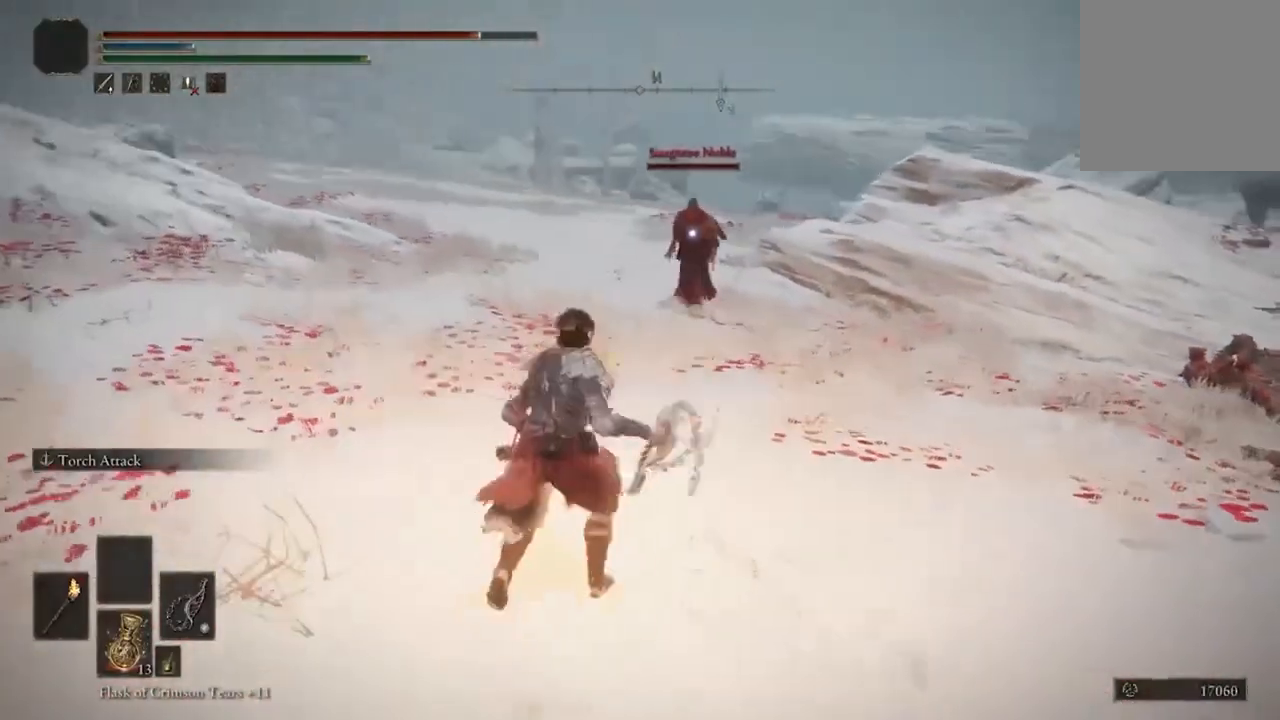
{"buttons": [], "left_stick": "center", "right_stick": "center", "events": [[67, "R1", "up"], [233, "left_stick", "center"]]}
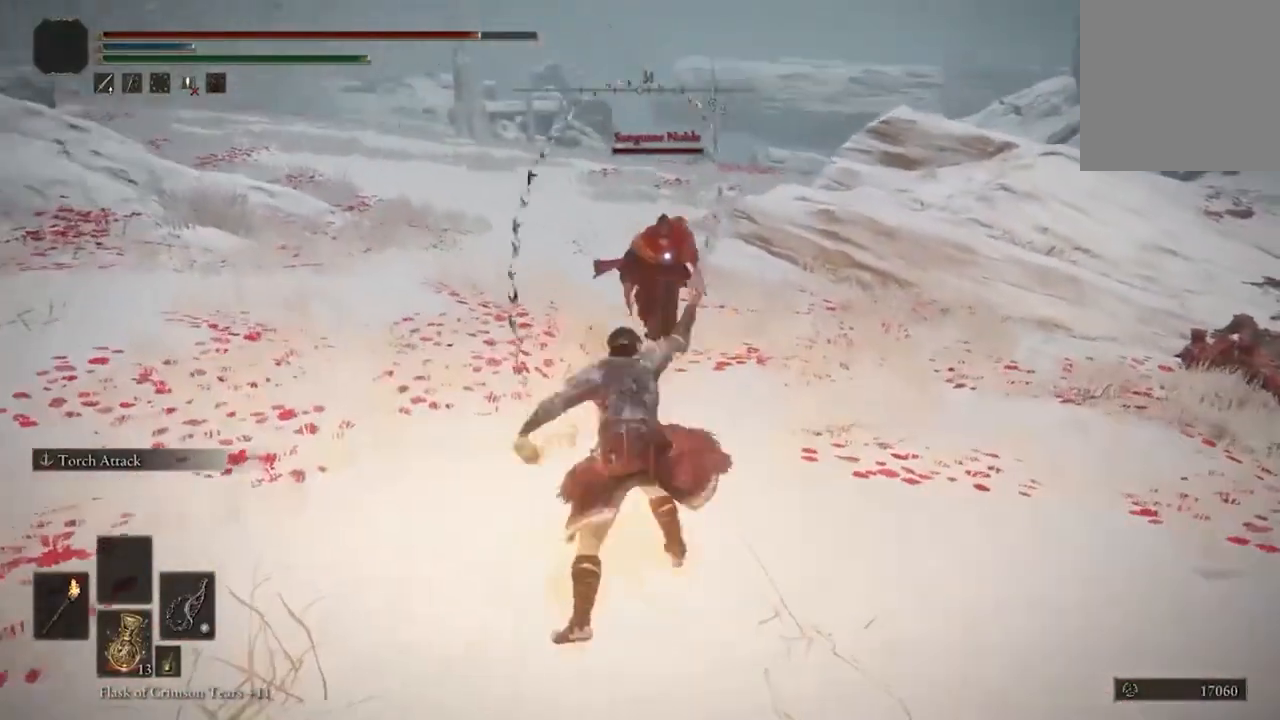
{"buttons": [], "left_stick": "center", "right_stick": "center", "events": [[100, "R1", "down"], [267, "R1", "up"], [367, "R1", "down"], [467, "R1", "up"]]}
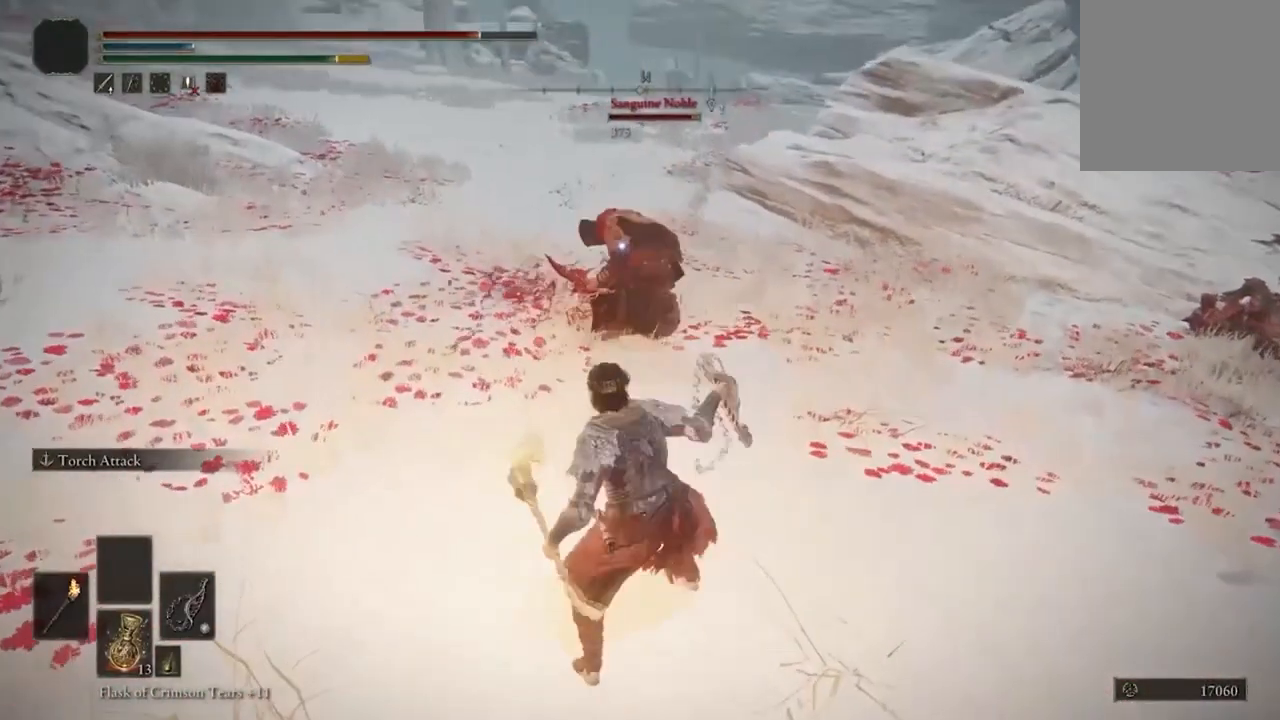
{"buttons": [], "left_stick": "center", "right_stick": "center", "events": []}
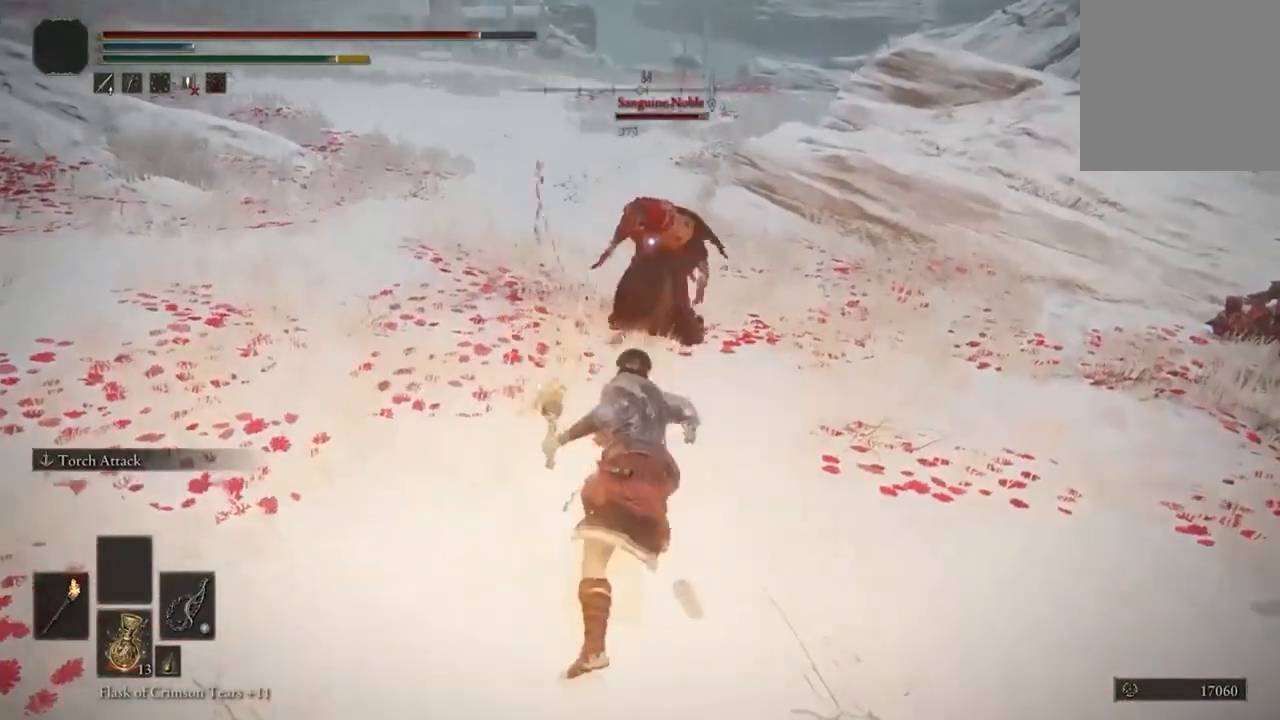
{"buttons": [], "left_stick": "center", "right_stick": "center", "events": [[67, "R1", "down"], [200, "R1", "up"]]}
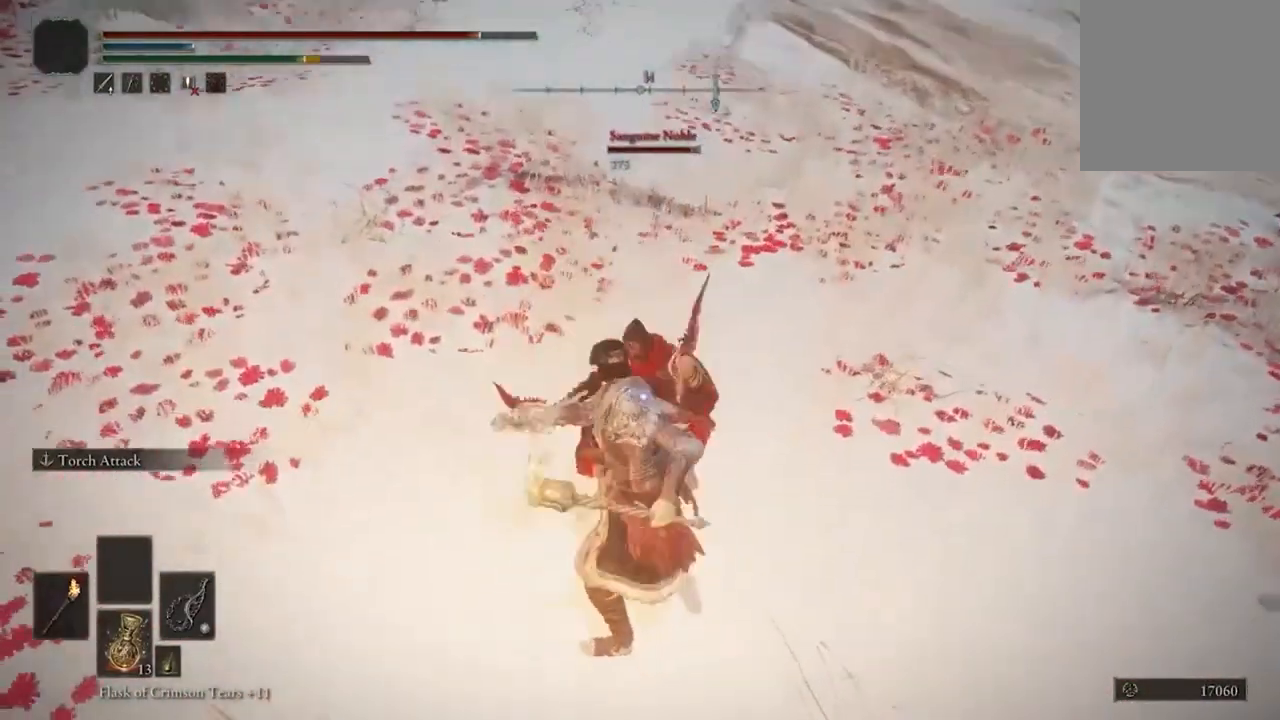
{"buttons": [], "left_stick": "center", "right_stick": "center", "events": []}
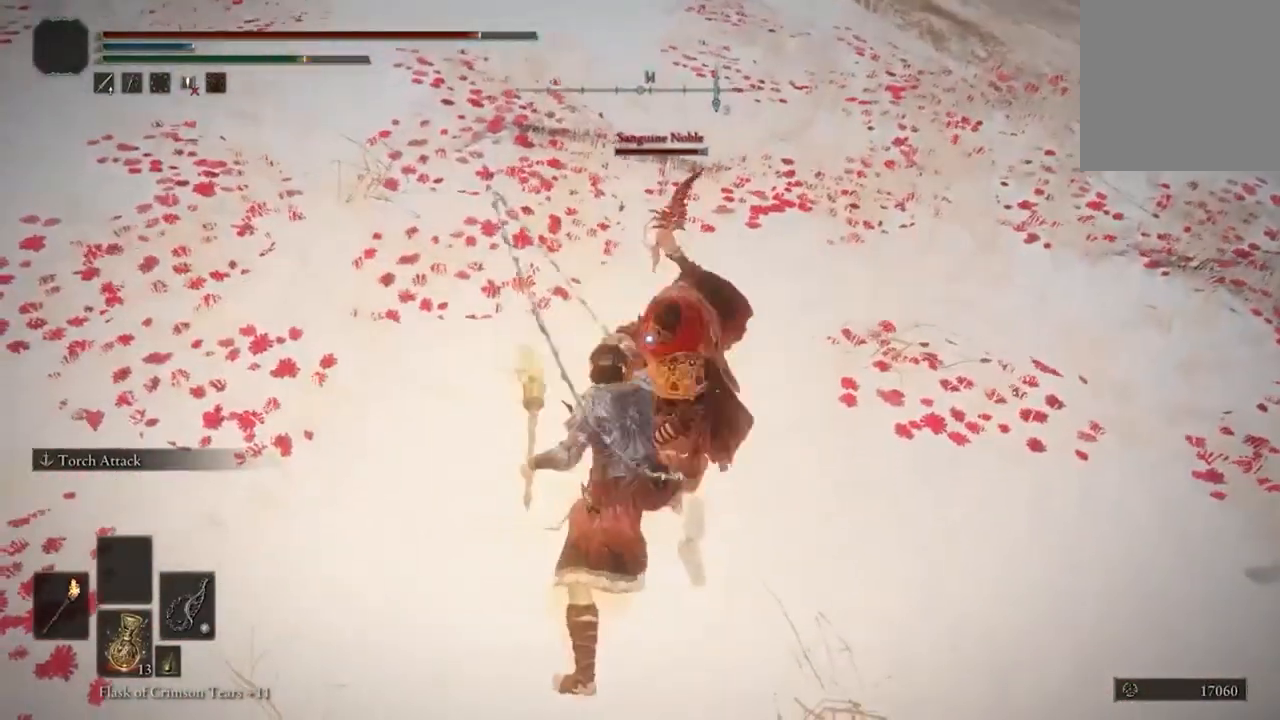
{"buttons": ["R1"], "left_stick": "center", "right_stick": "center", "events": [[467, "R1", "down"]]}
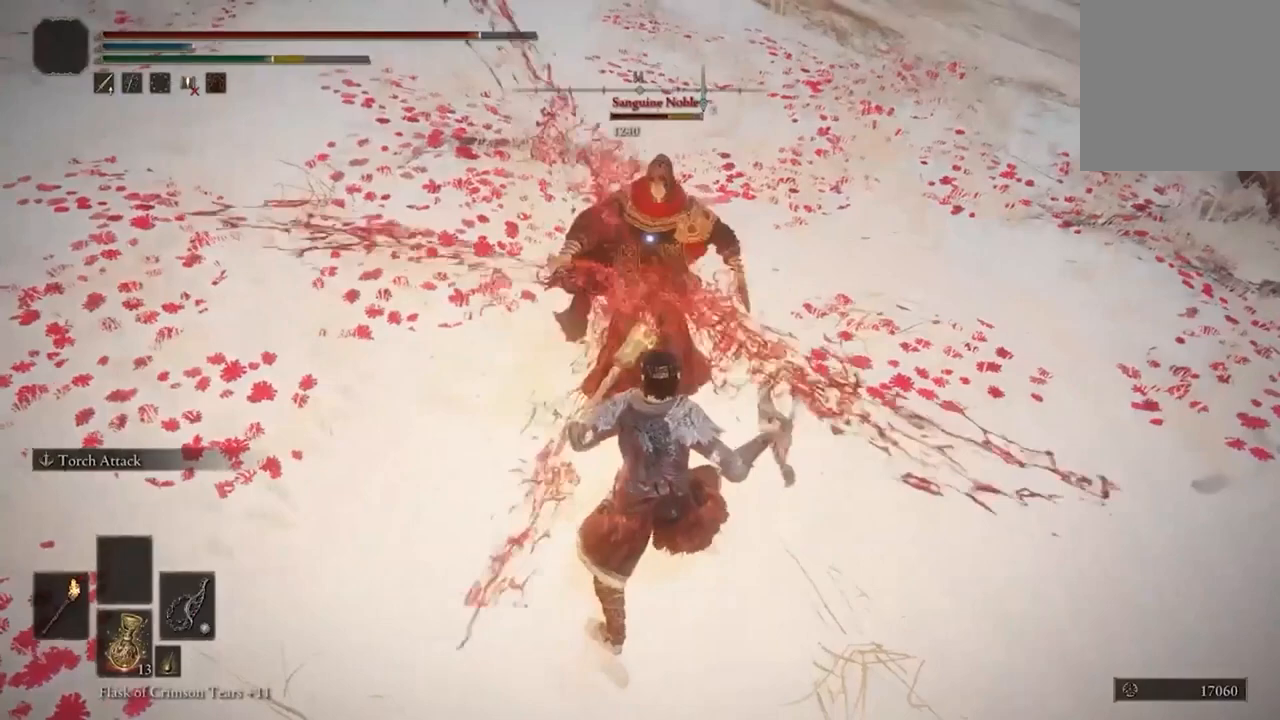
{"buttons": [], "left_stick": "center", "right_stick": "center", "events": [[100, "R1", "up"]]}
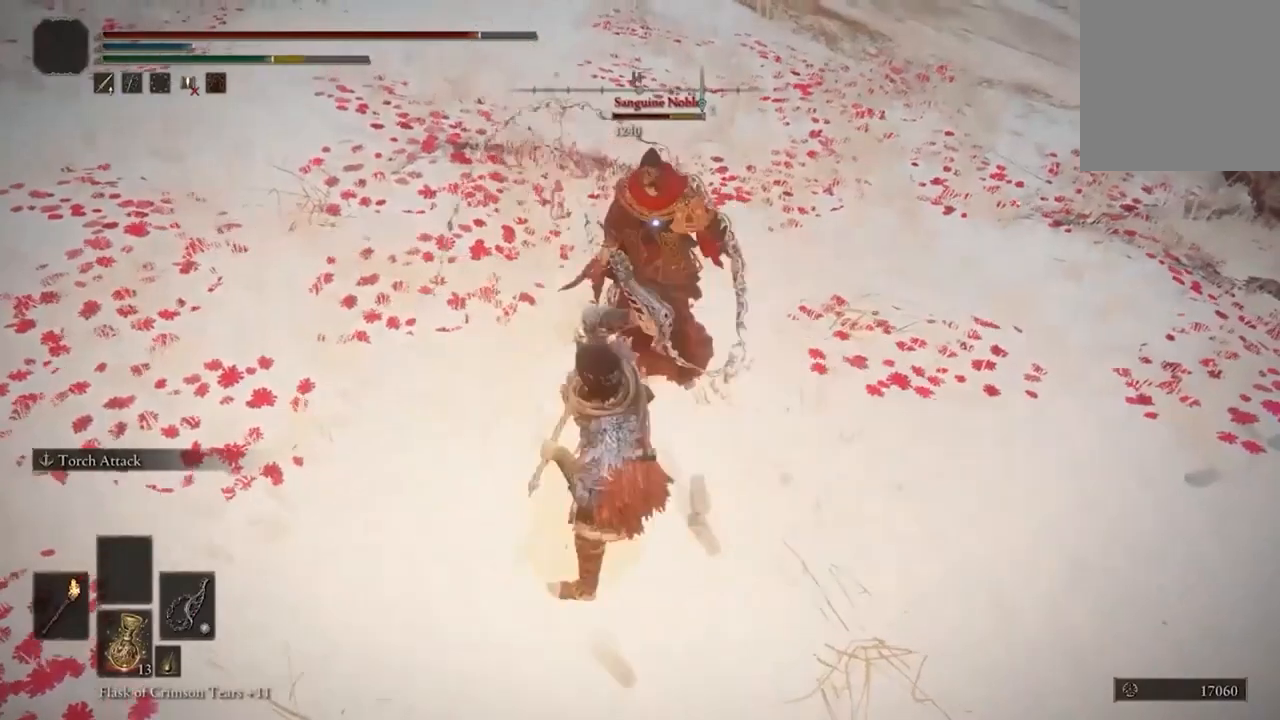
{"buttons": [], "left_stick": "center", "right_stick": "center", "events": [[233, "R1", "down"], [367, "R1", "up"]]}
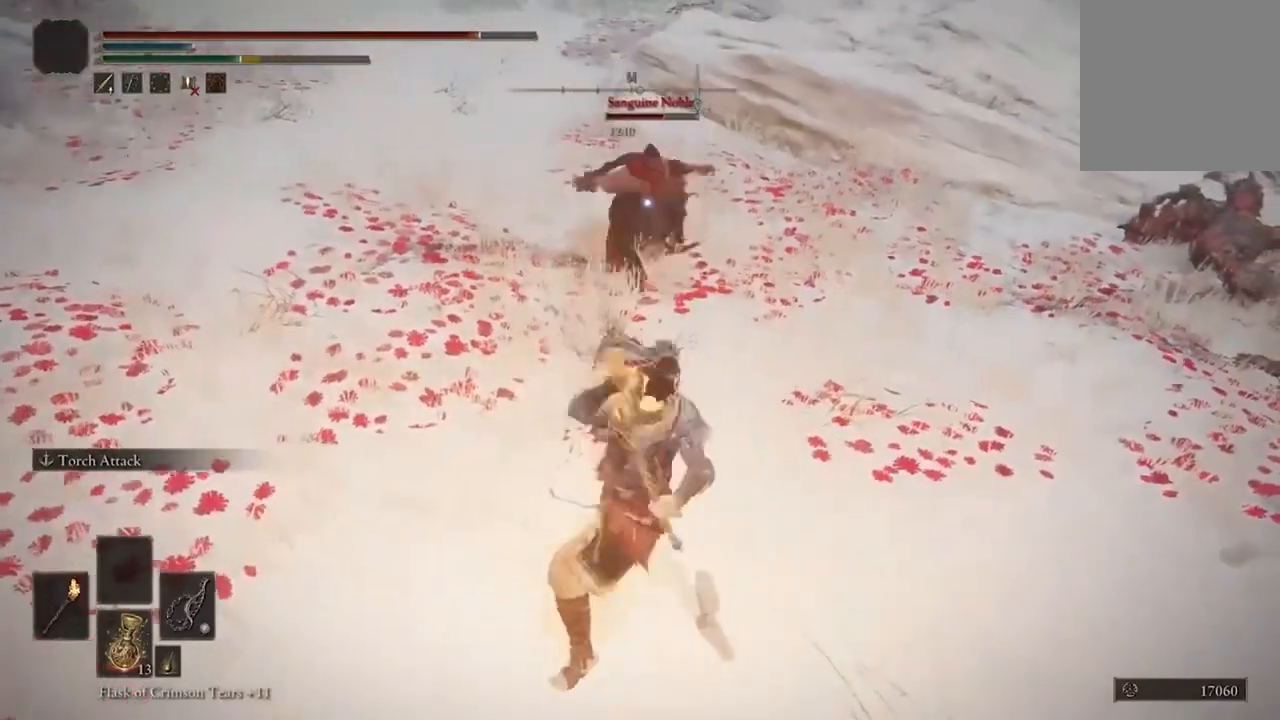
{"buttons": [], "left_stick": "center", "right_stick": "center", "events": [[133, "R1", "down"], [267, "R1", "up"]]}
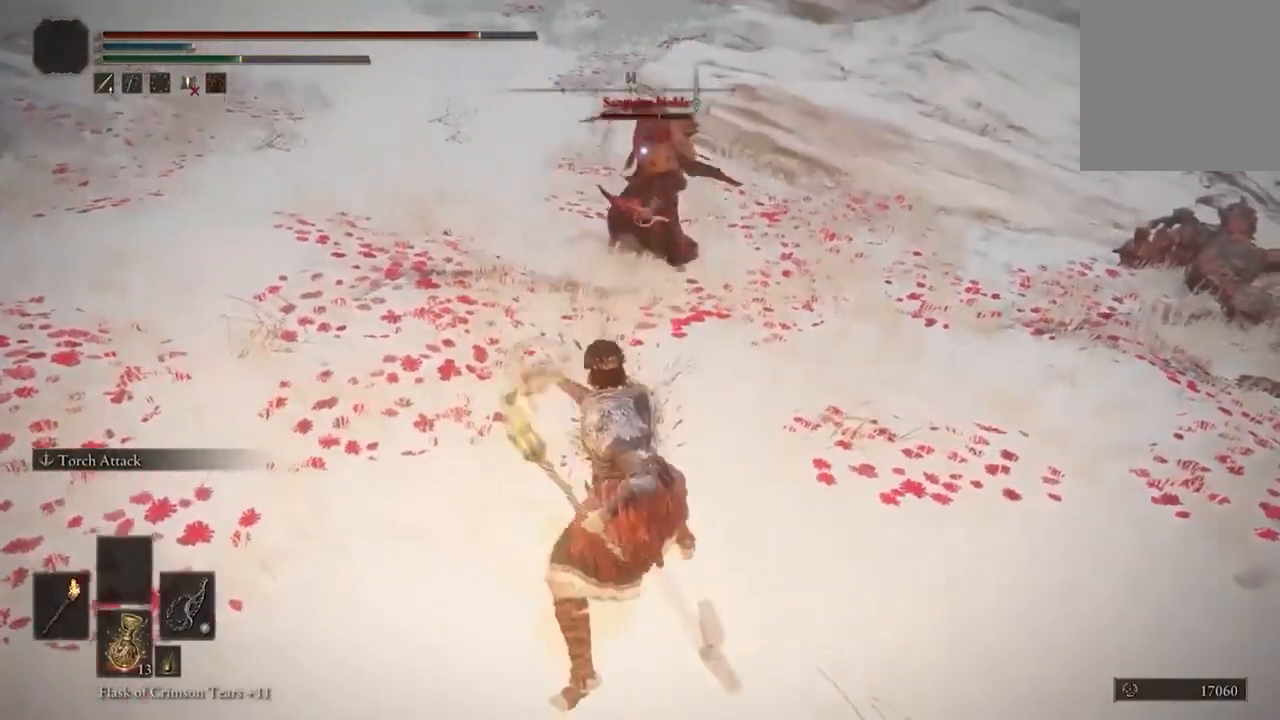
{"buttons": [], "left_stick": "center", "right_stick": "center", "events": []}
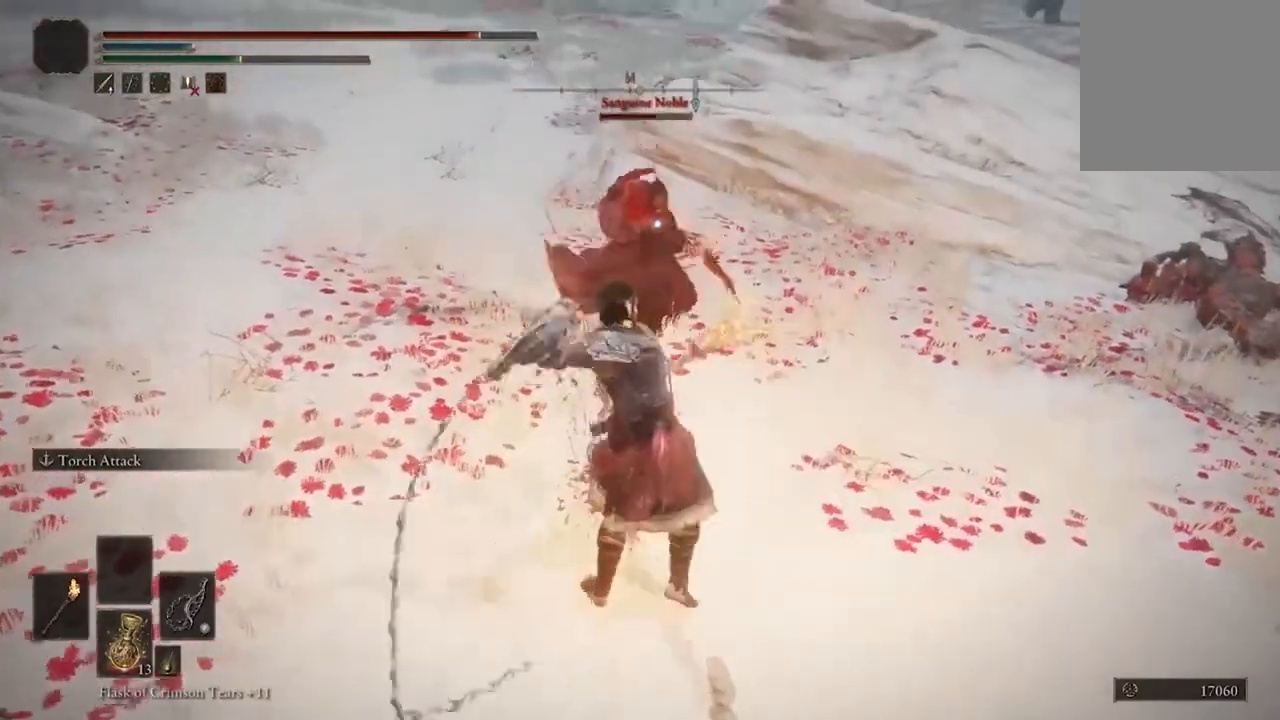
{"buttons": [], "left_stick": "down", "right_stick": "center", "events": [[67, "left_stick", "down"]]}
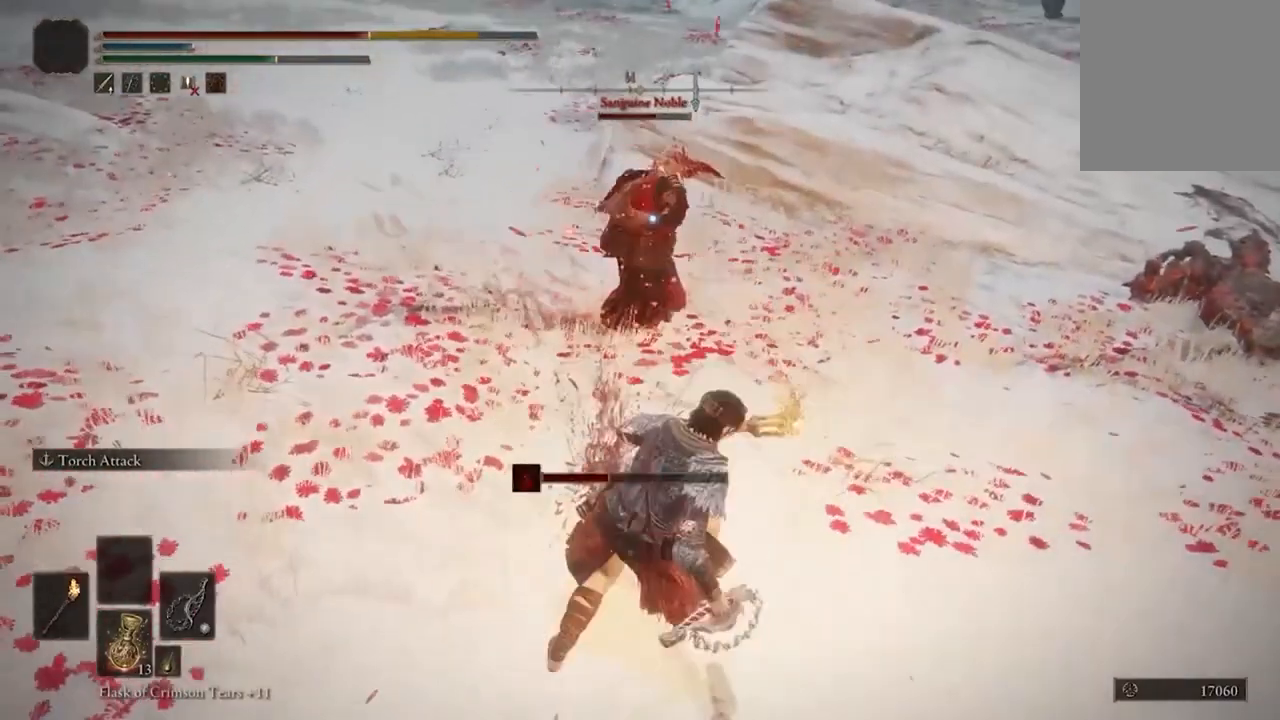
{"buttons": [], "left_stick": "down", "right_stick": "center", "events": [[67, "B", "down"], [200, "B", "up"], [267, "B", "down"], [400, "B", "up"]]}
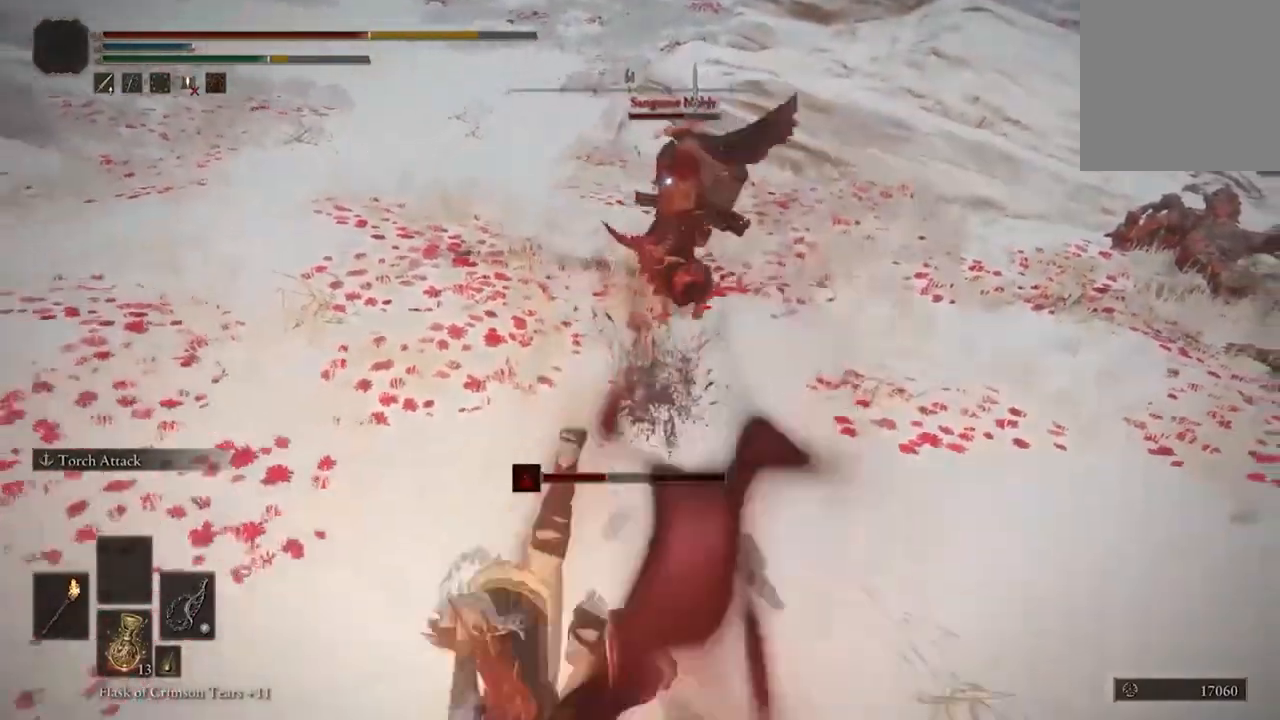
{"buttons": [], "left_stick": "down", "right_stick": "center", "events": [[167, "B", "down"], [300, "B", "up"]]}
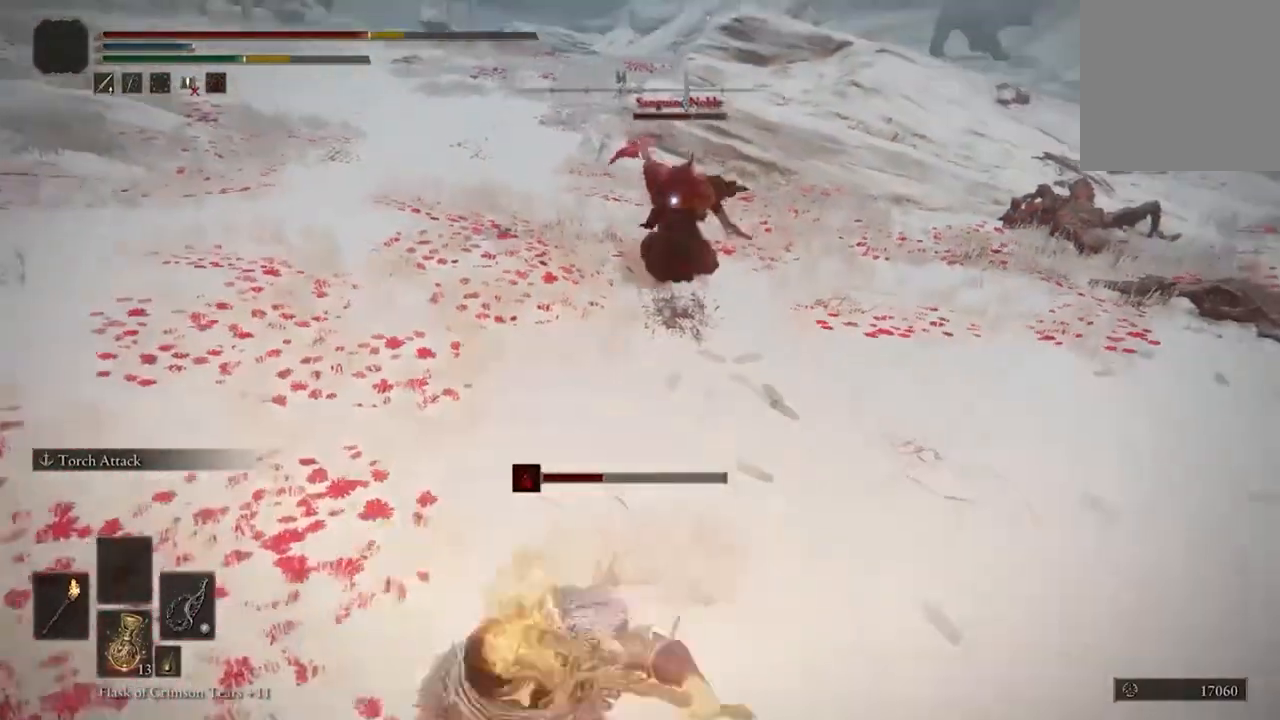
{"buttons": [], "left_stick": "center", "right_stick": "center", "events": [[200, "left_stick", "center"], [367, "DPAD_DOWN", "down"], [500, "DPAD_DOWN", "up"]]}
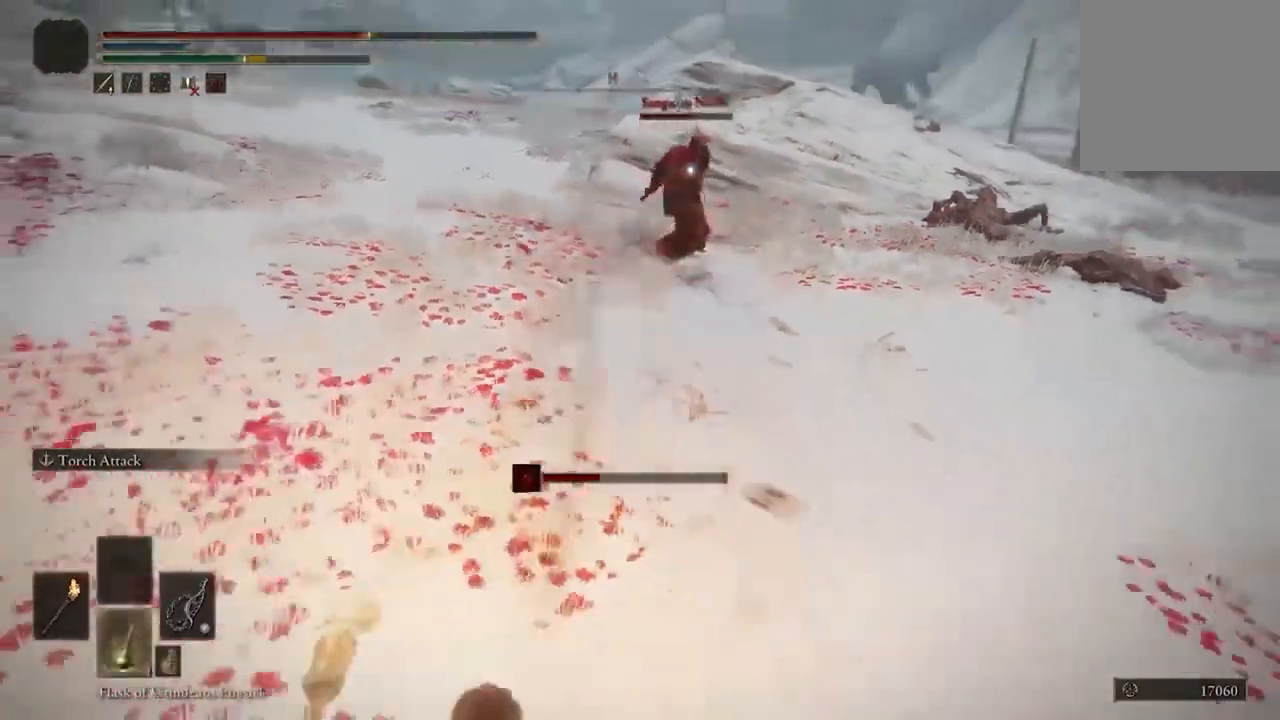
{"buttons": [], "left_stick": "down-left", "right_stick": "center", "events": [[200, "left_stick", "left"], [267, "left_stick", "down-left"], [300, "B", "down"], [433, "B", "up"]]}
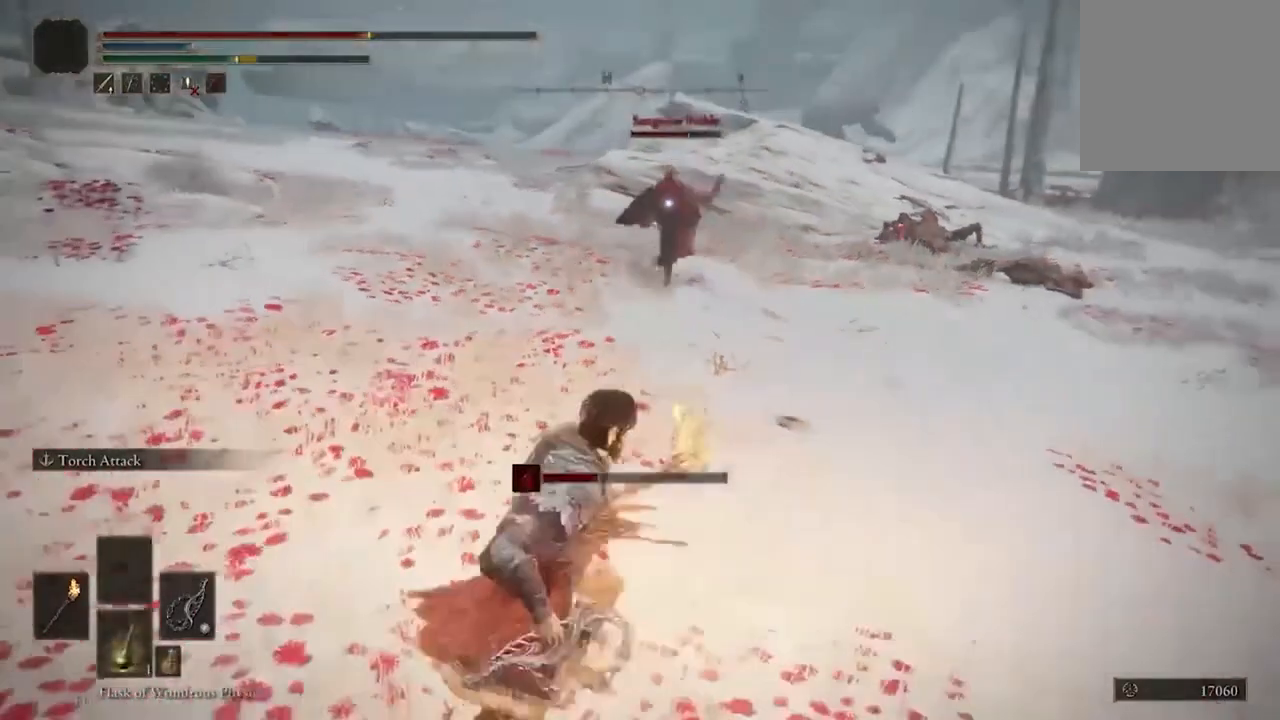
{"buttons": [], "left_stick": "down-left", "right_stick": "center", "events": [[400, "Y", "down"], [500, "Y", "up"]]}
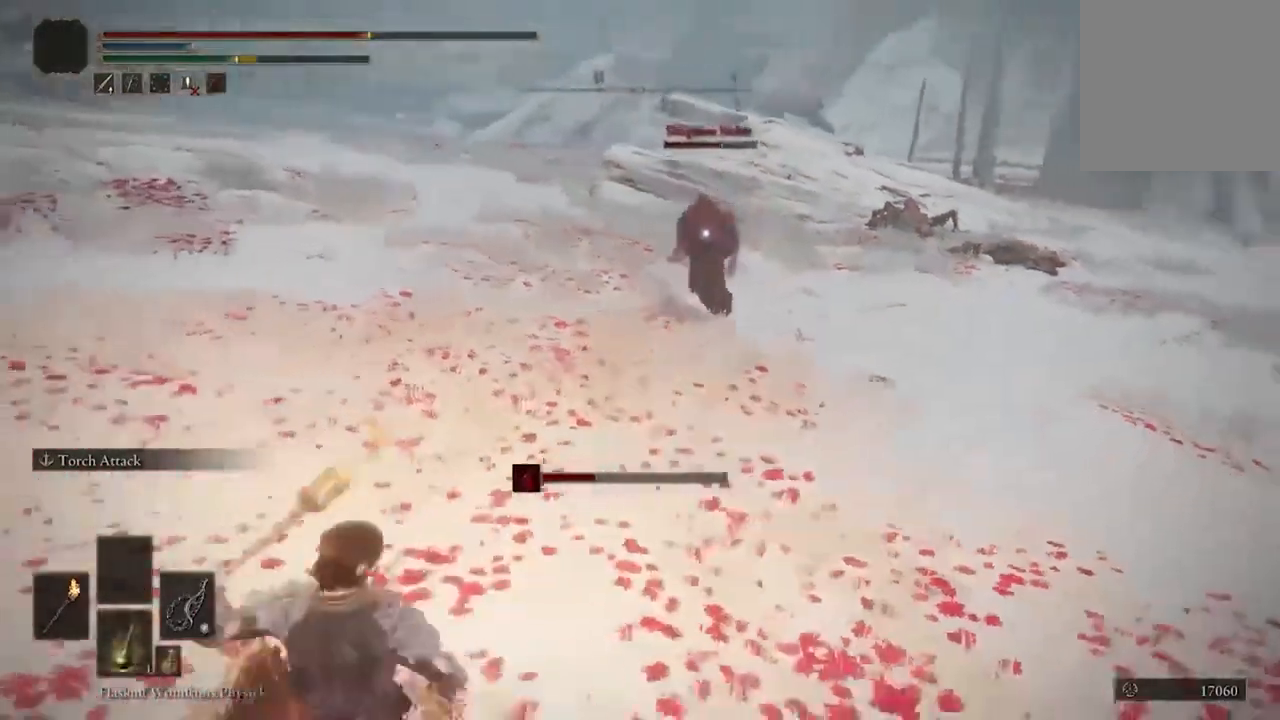
{"buttons": [], "left_stick": "down-left", "right_stick": "center", "events": [[167, "Y", "down"], [233, "Y", "up"]]}
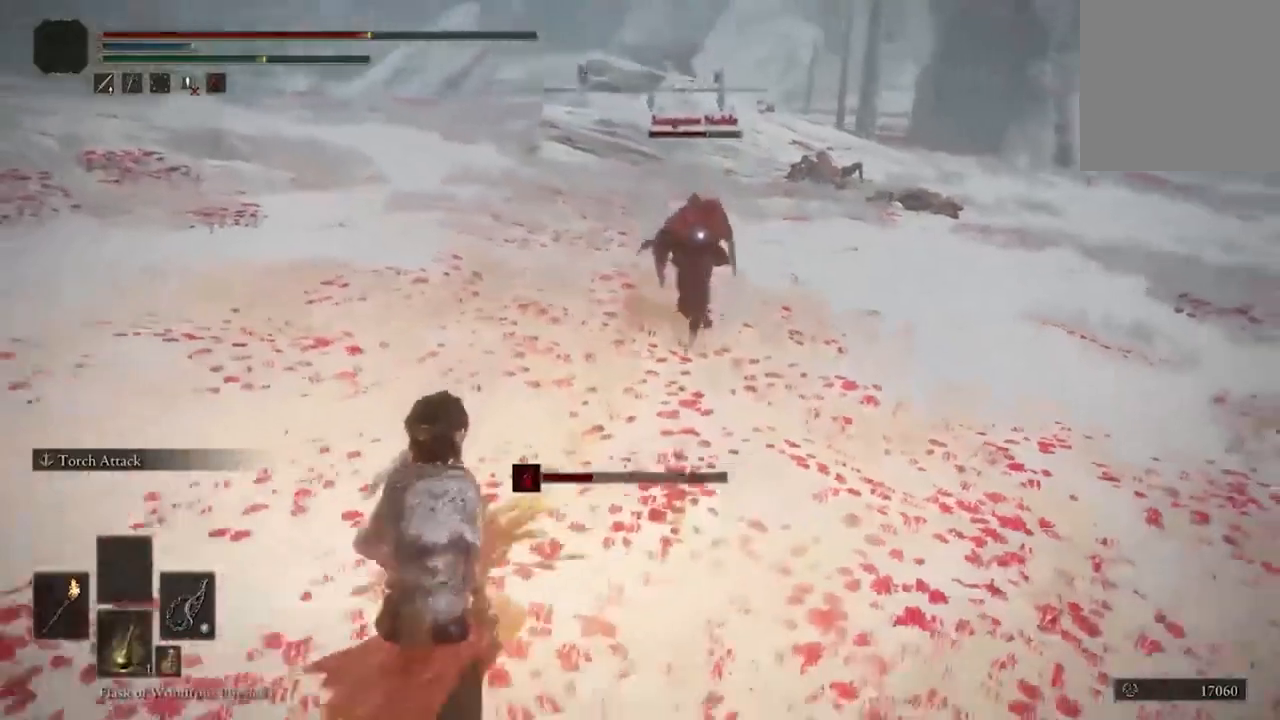
{"buttons": [], "left_stick": "down-left", "right_stick": "center", "events": []}
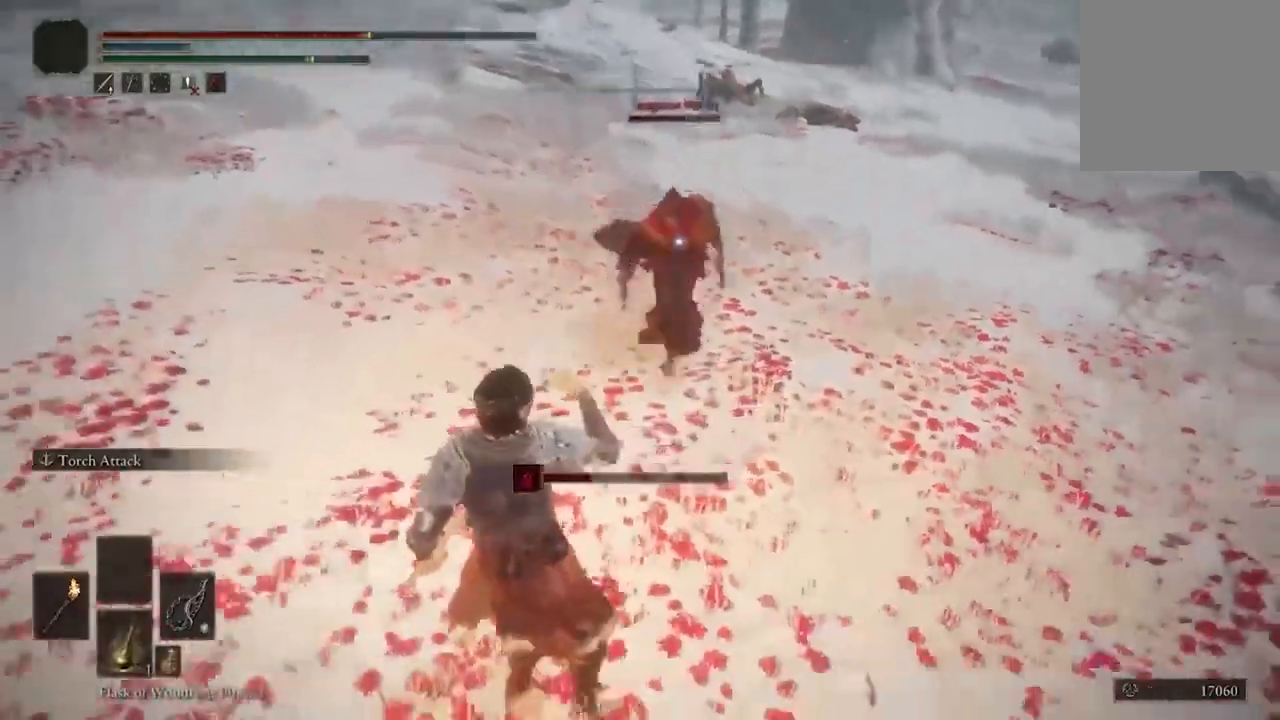
{"buttons": [], "left_stick": "down-left", "right_stick": "center", "events": [[200, "B", "down"], [333, "B", "up"], [400, "B", "down"], [500, "B", "up"]]}
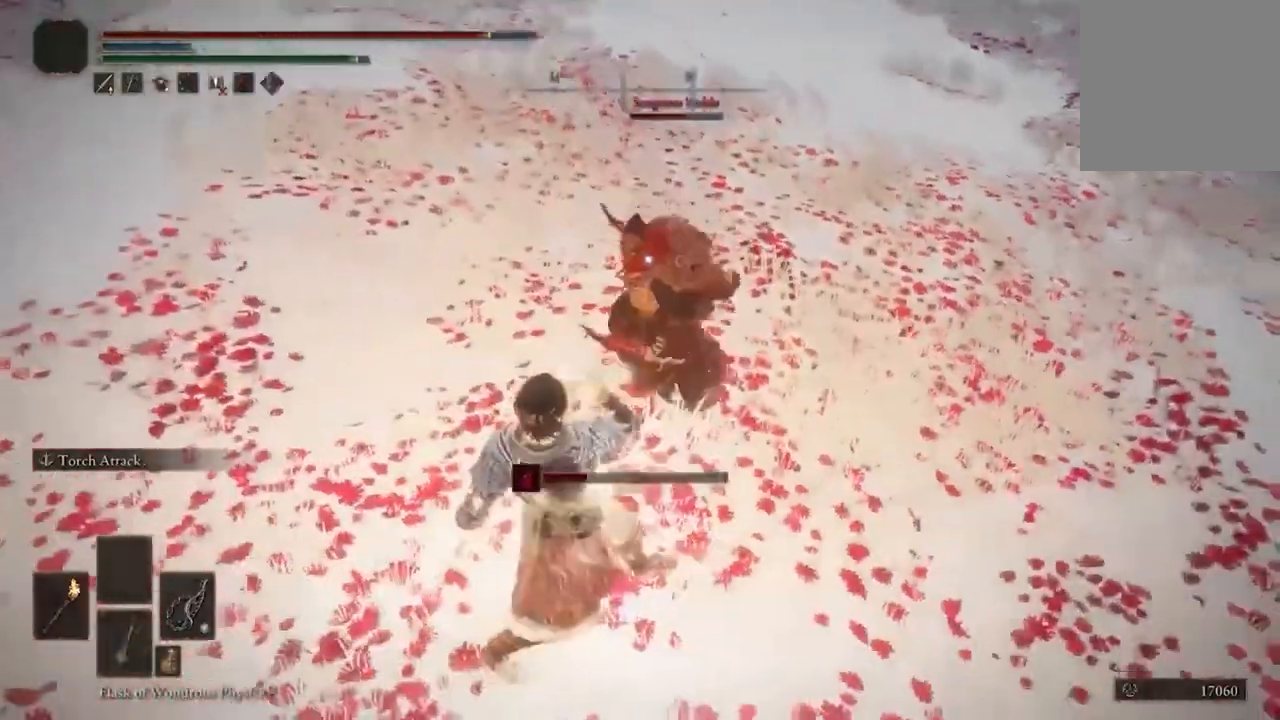
{"buttons": ["B"], "left_stick": "down-left", "right_stick": "center", "events": [[67, "B", "down"], [133, "B", "up"], [267, "B", "down"], [333, "B", "up"], [400, "B", "down"]]}
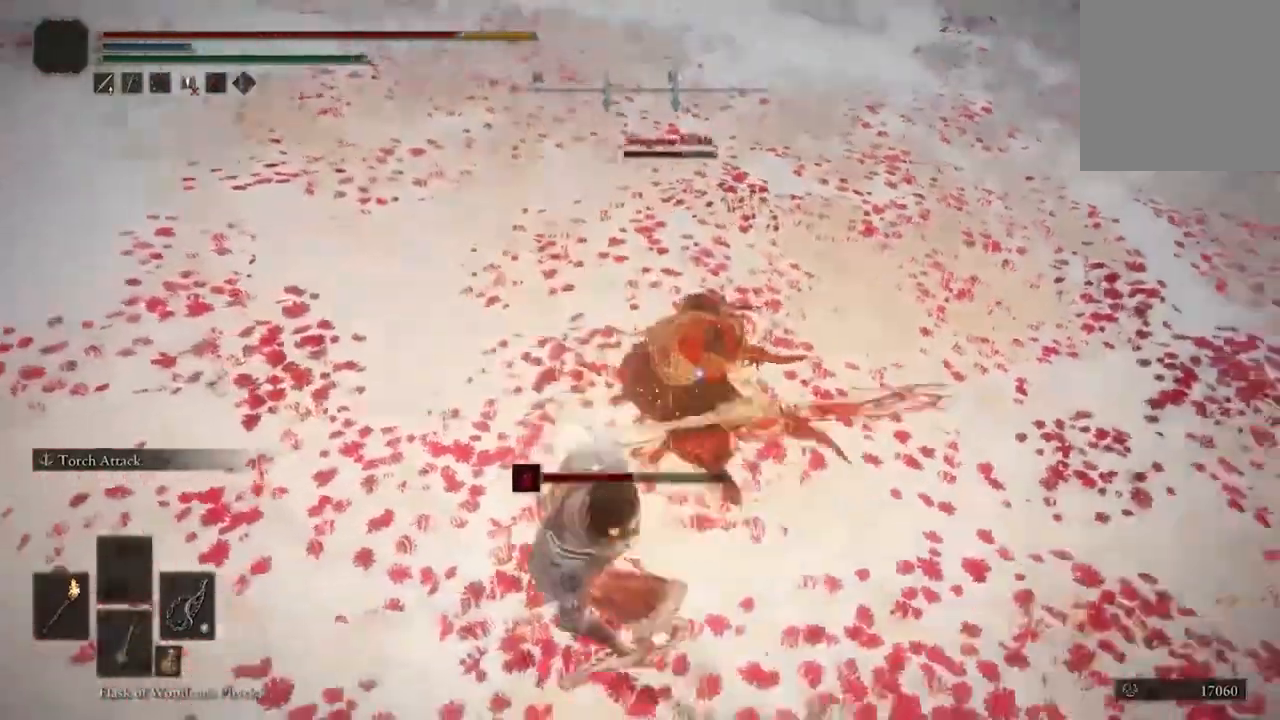
{"buttons": [], "left_stick": "down-left", "right_stick": "center"}
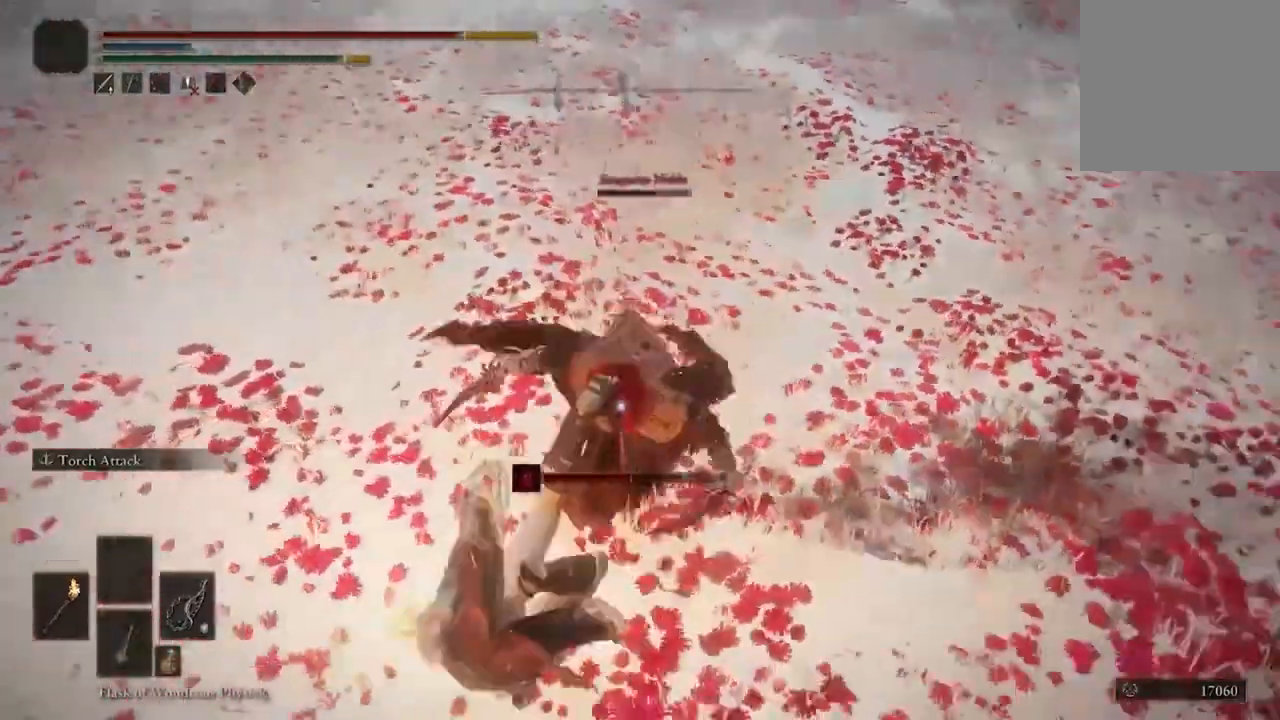
{"buttons": ["B"], "left_stick": "down-left", "right_stick": "center", "events": [[33, "B", "down"], [100, "B", "up"], [267, "B", "down"], [333, "B", "up"], [500, "B", "down"]]}
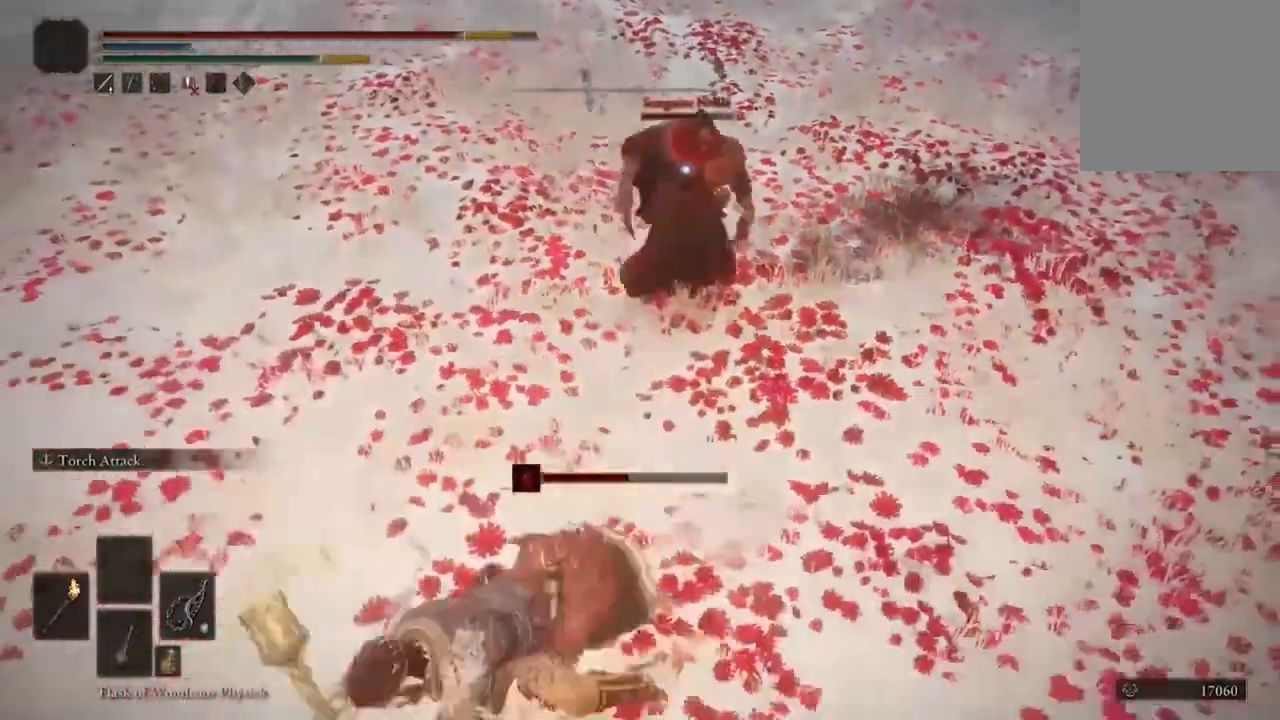
{"buttons": [], "left_stick": "center", "right_stick": "center", "events": [[100, "B", "up"], [300, "left_stick", "center"]]}
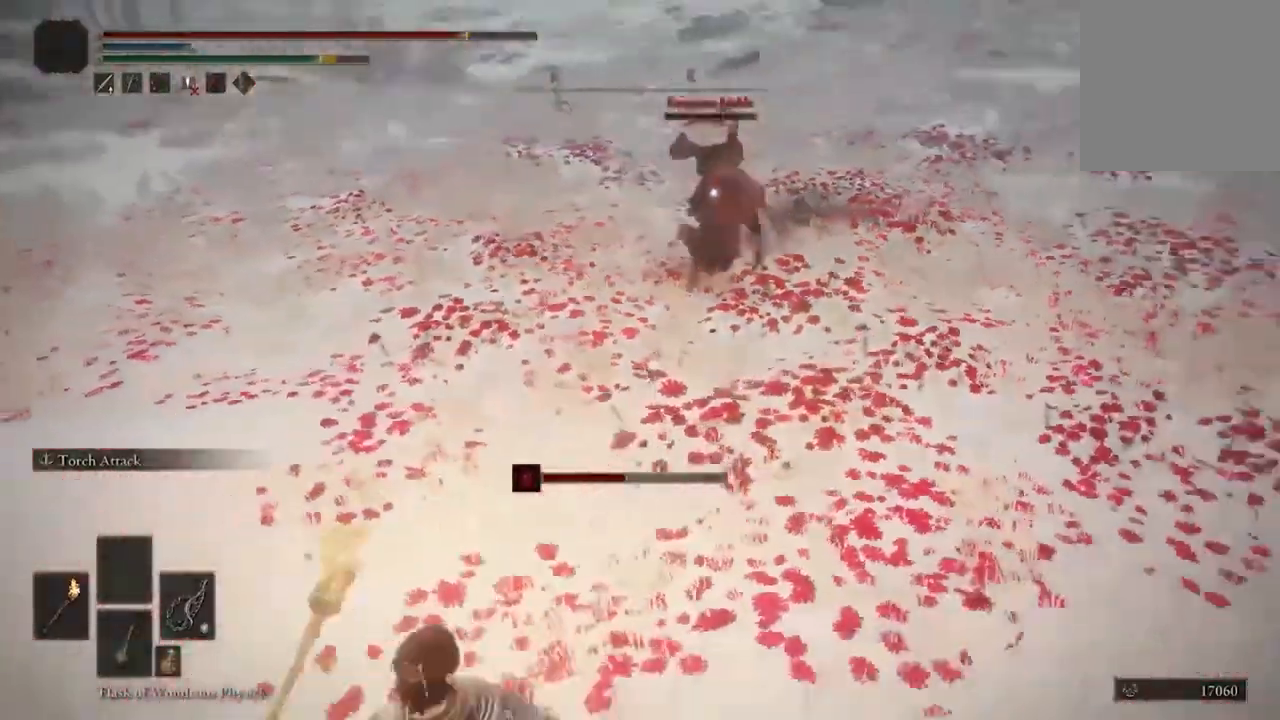
{"buttons": [], "left_stick": "center", "right_stick": "center", "events": [[100, "R1", "down"], [200, "R1", "up"], [300, "R1", "down"], [400, "R1", "up"]]}
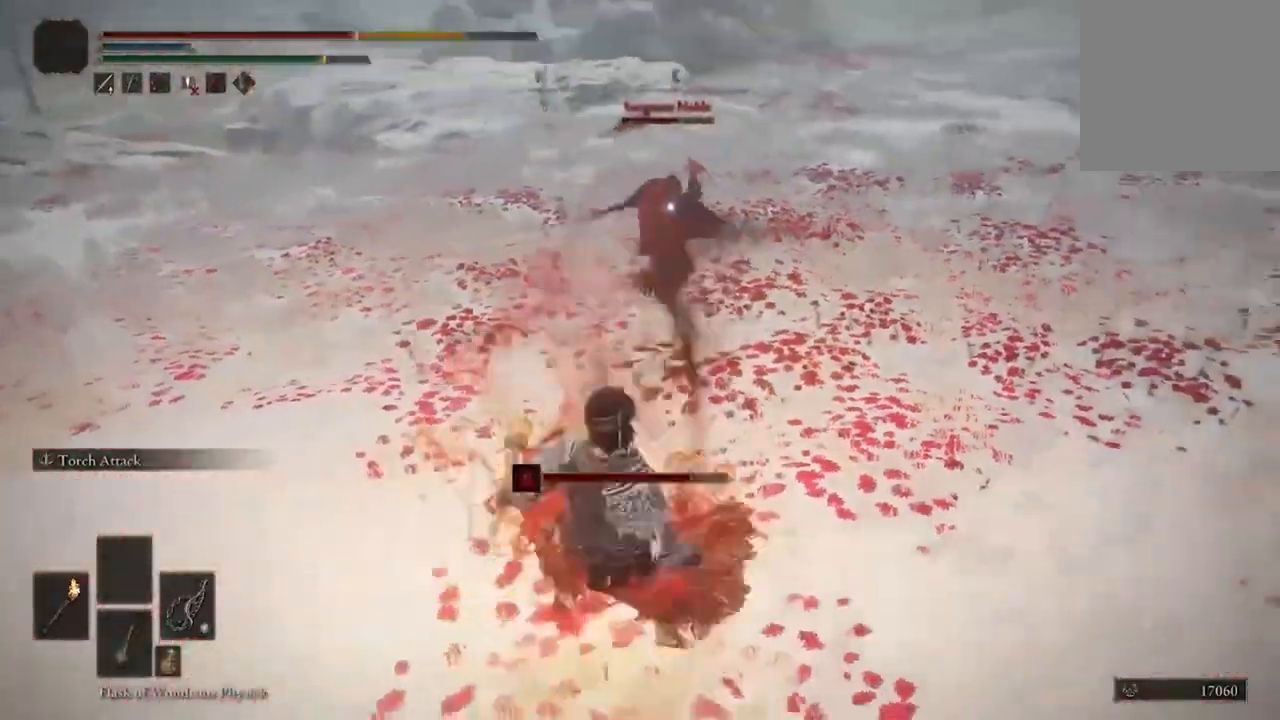
{"buttons": [], "left_stick": "left", "right_stick": "center", "events": [[33, "R1", "down"], [167, "R1", "up"], [467, "left_stick", "left"]]}